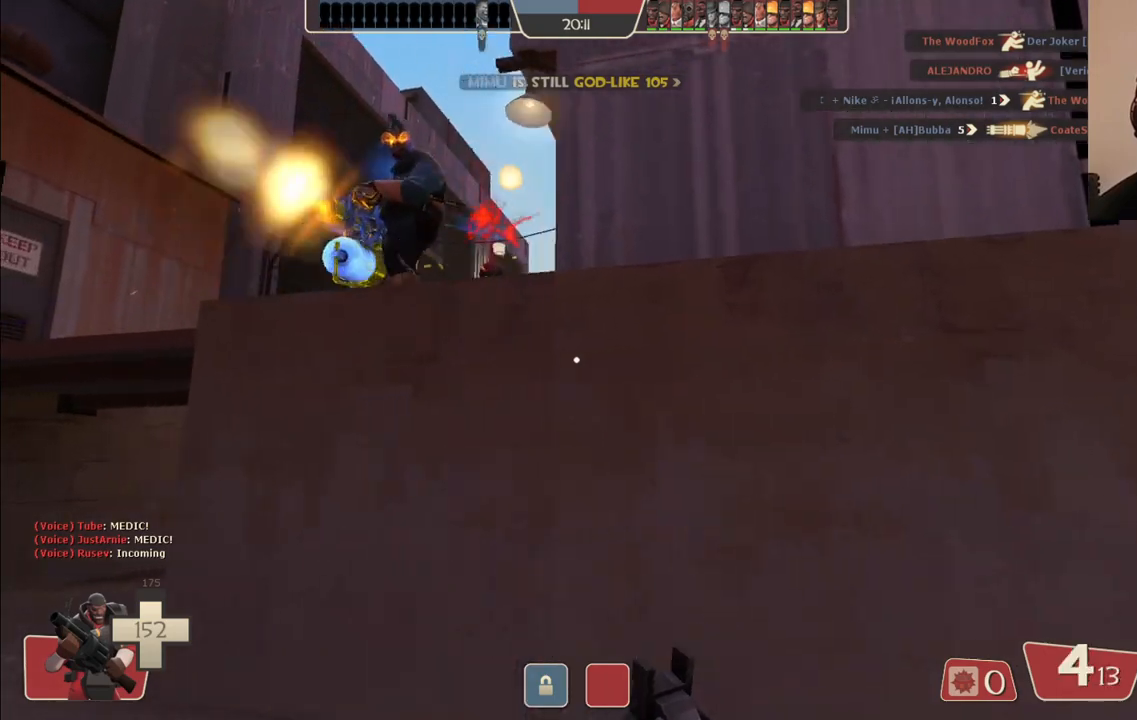
Gameplay with a controller (PlayStation layout); each line is a JSON object with the inputs held at the frame after it. "events" lists button and stick changes between this image and that frame as [ms after this image, input, new state], when the widget could be followed in between.
{"buttons": ["R2"], "left_stick": "down-right", "right_stick": "center", "events": [[150, "R2", "down"], [167, "left_stick", "center"], [217, "left_stick", "down"], [300, "left_stick", "down-right"]]}
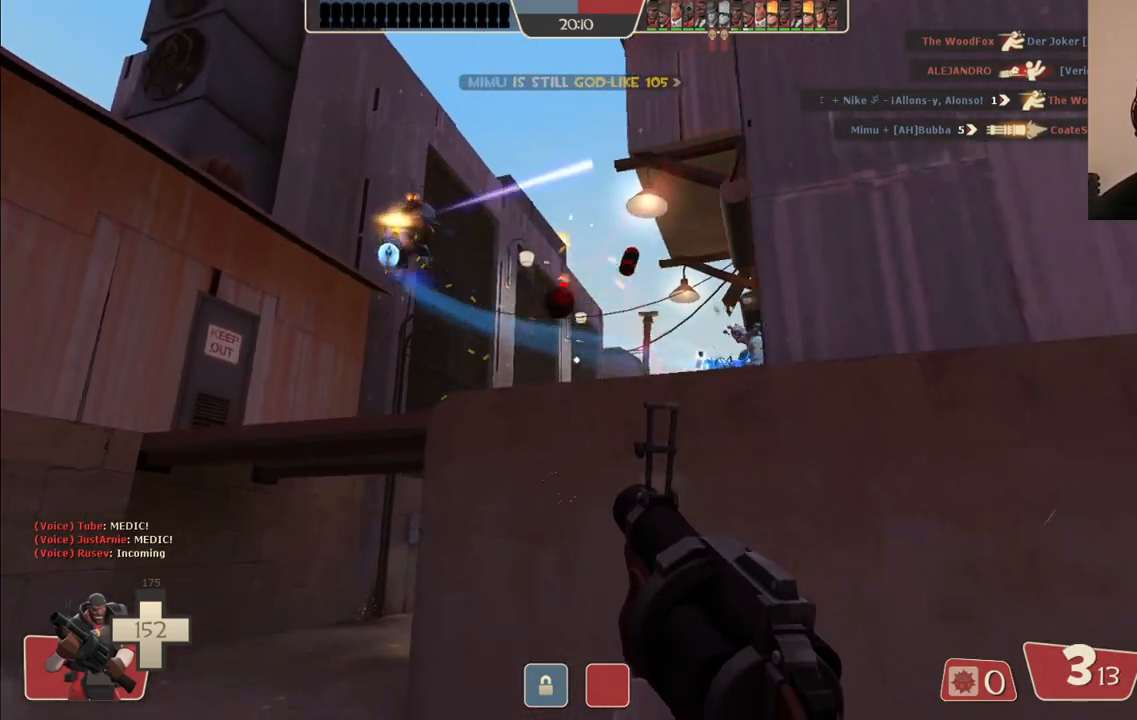
{"buttons": ["R2"], "left_stick": "down-right", "right_stick": "center", "events": []}
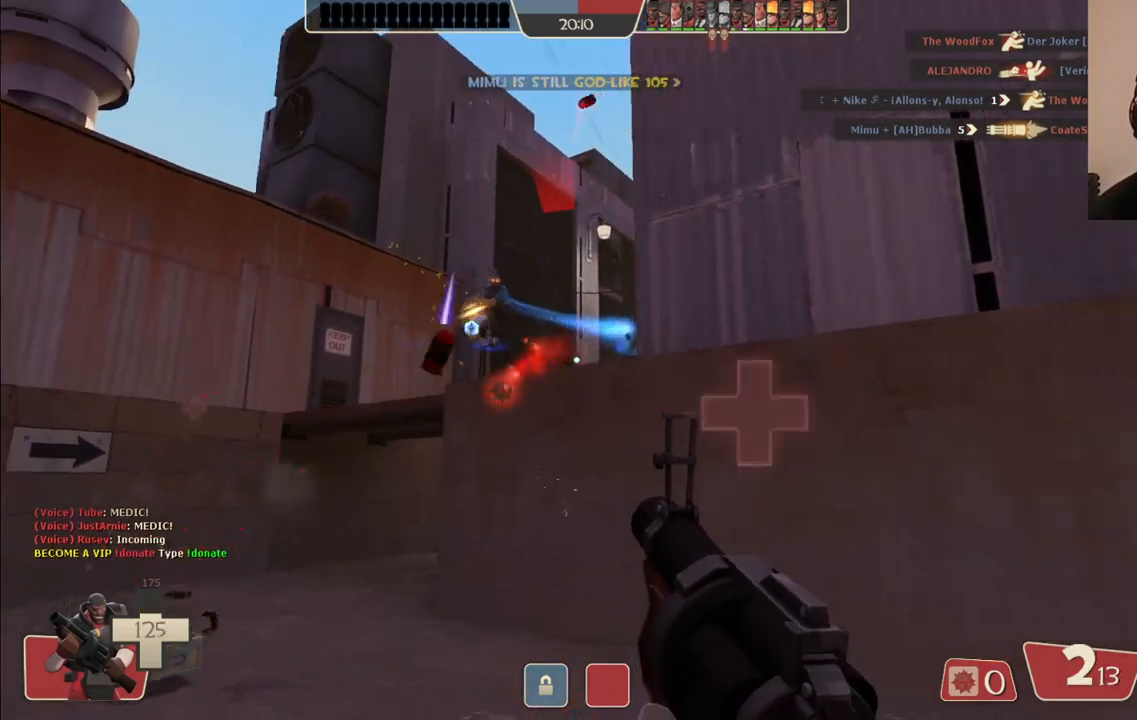
{"buttons": ["R2"], "left_stick": "down-right", "right_stick": "center", "events": []}
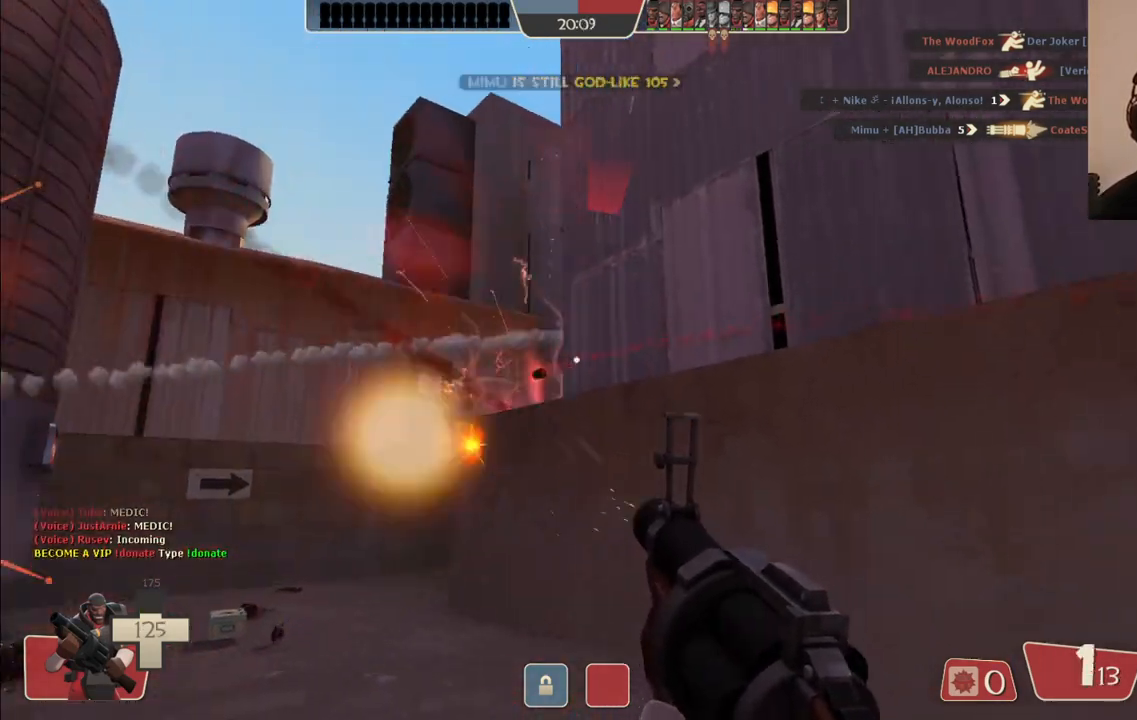
{"buttons": [], "left_stick": "down-right", "right_stick": "center", "events": [[33, "R2", "up"], [250, "SQUARE", "down"], [333, "SQUARE", "up"], [400, "SQUARE", "down"], [500, "SQUARE", "up"]]}
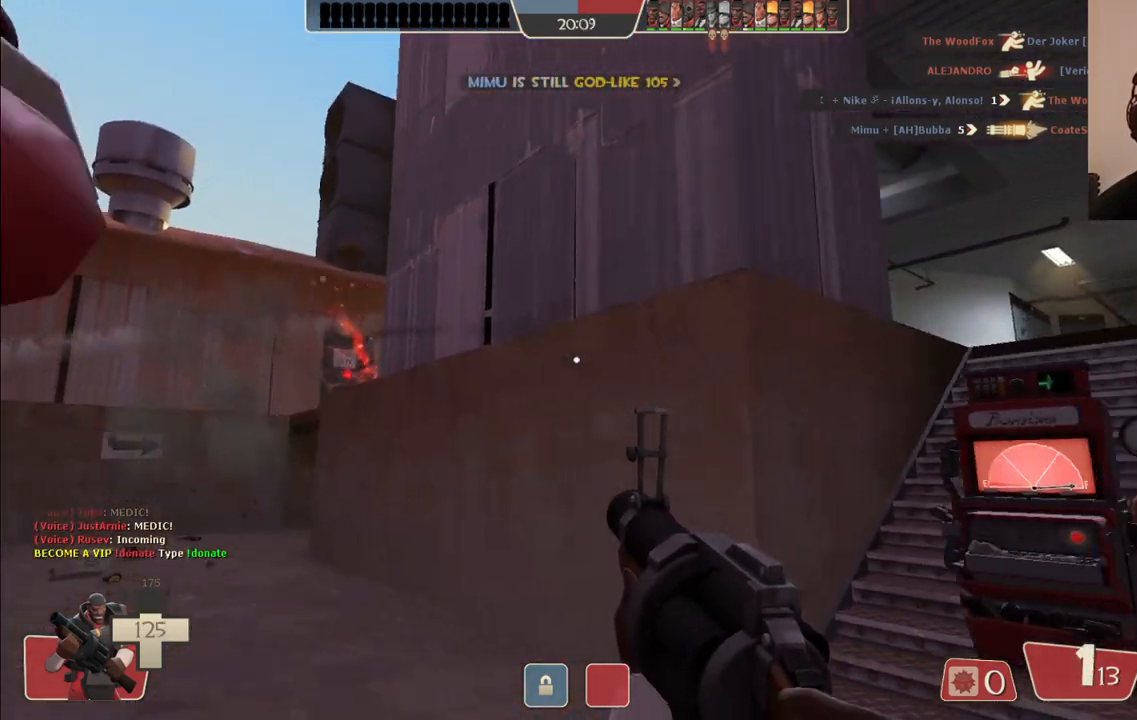
{"buttons": [], "left_stick": "up", "right_stick": "center", "events": [[67, "SQUARE", "down"], [150, "SQUARE", "up"], [433, "left_stick", "up"]]}
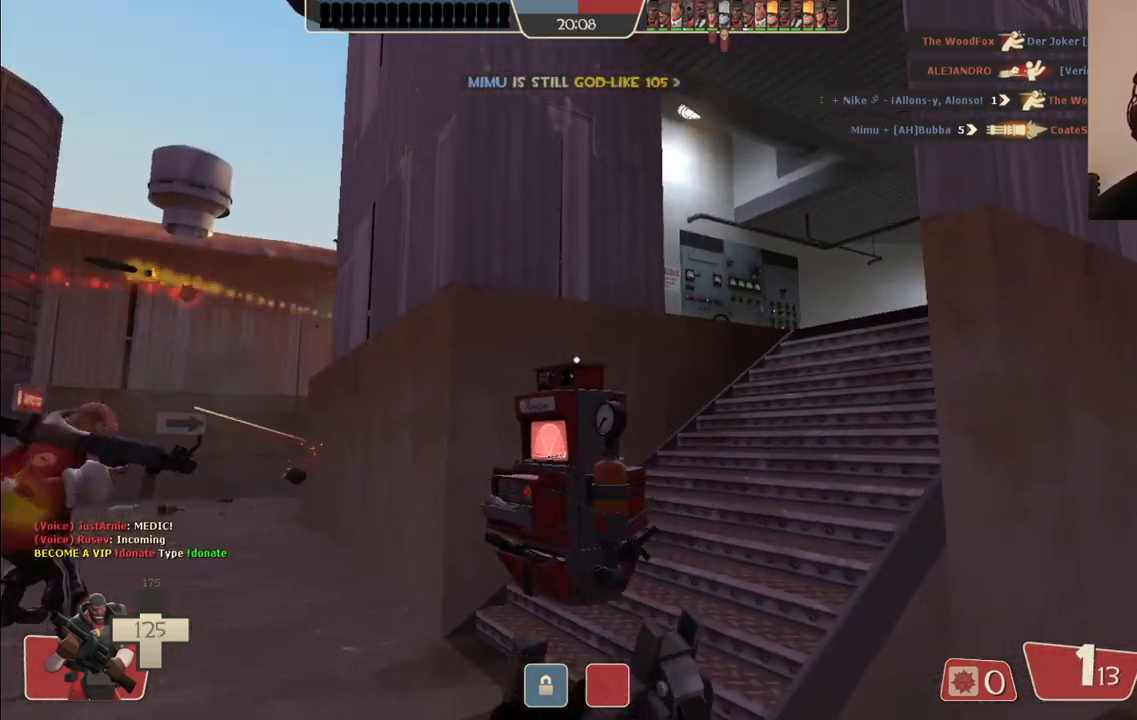
{"buttons": [], "left_stick": "center", "right_stick": "center", "events": [[350, "right_stick", "left"], [417, "left_stick", "center"], [417, "right_stick", "center"]]}
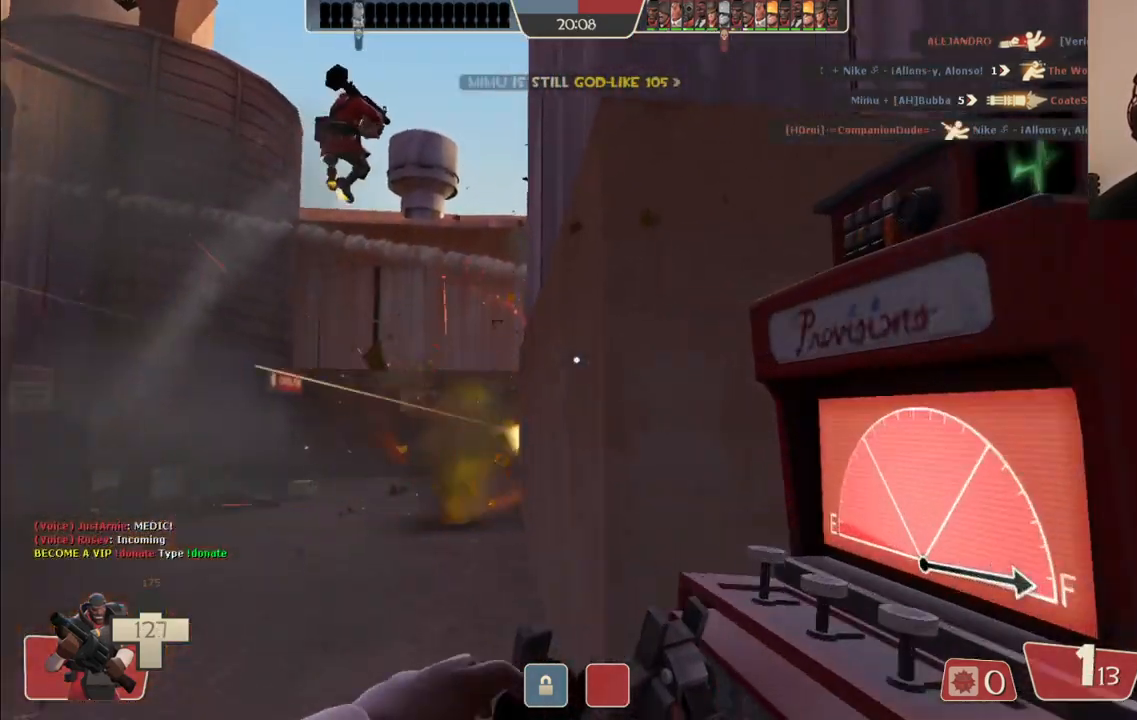
{"buttons": [], "left_stick": "up-left", "right_stick": "center", "events": [[500, "left_stick", "up-left"]]}
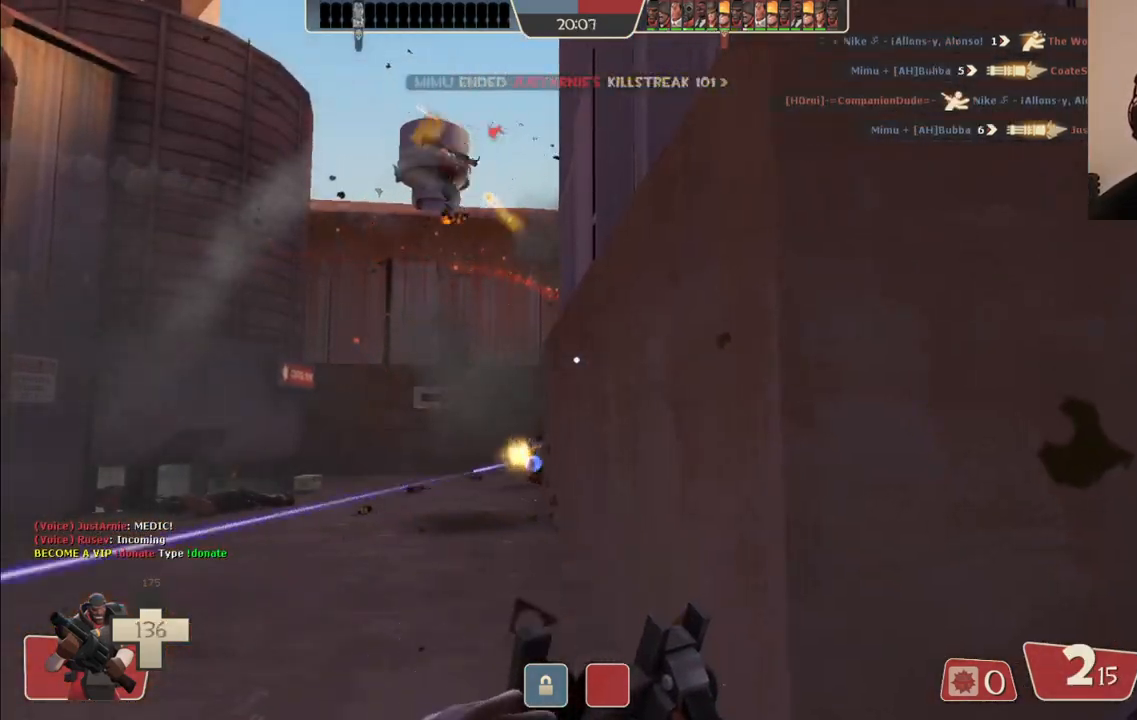
{"buttons": ["R2"], "left_stick": "down", "right_stick": "center", "events": [[50, "right_stick", "right"], [150, "right_stick", "center"], [317, "right_stick", "up-left"], [400, "right_stick", "center"], [467, "R2", "down"], [467, "left_stick", "down"]]}
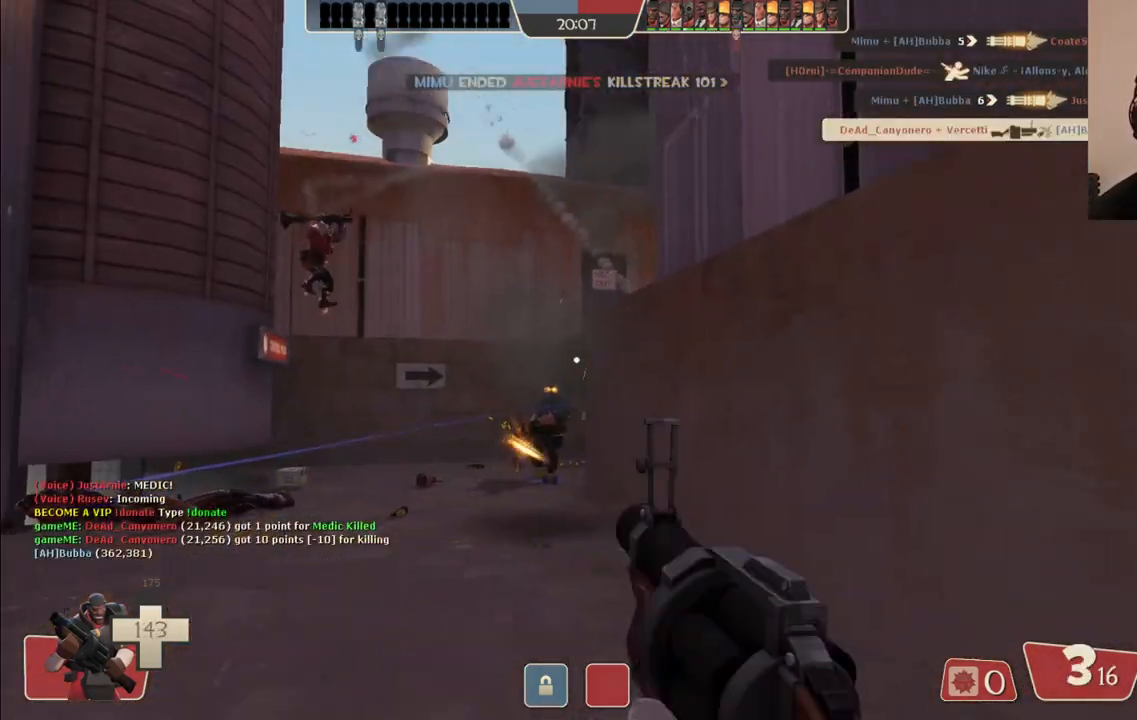
{"buttons": ["R2"], "left_stick": "down", "right_stick": "center", "events": []}
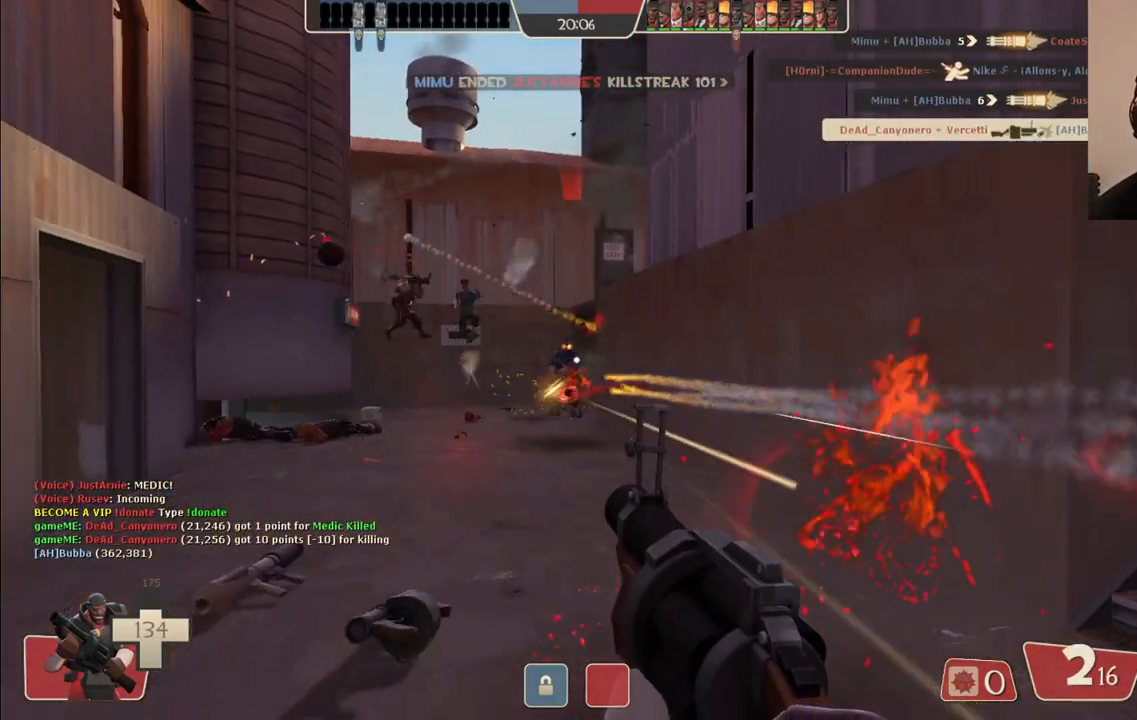
{"buttons": ["R2"], "left_stick": "down", "right_stick": "center", "events": []}
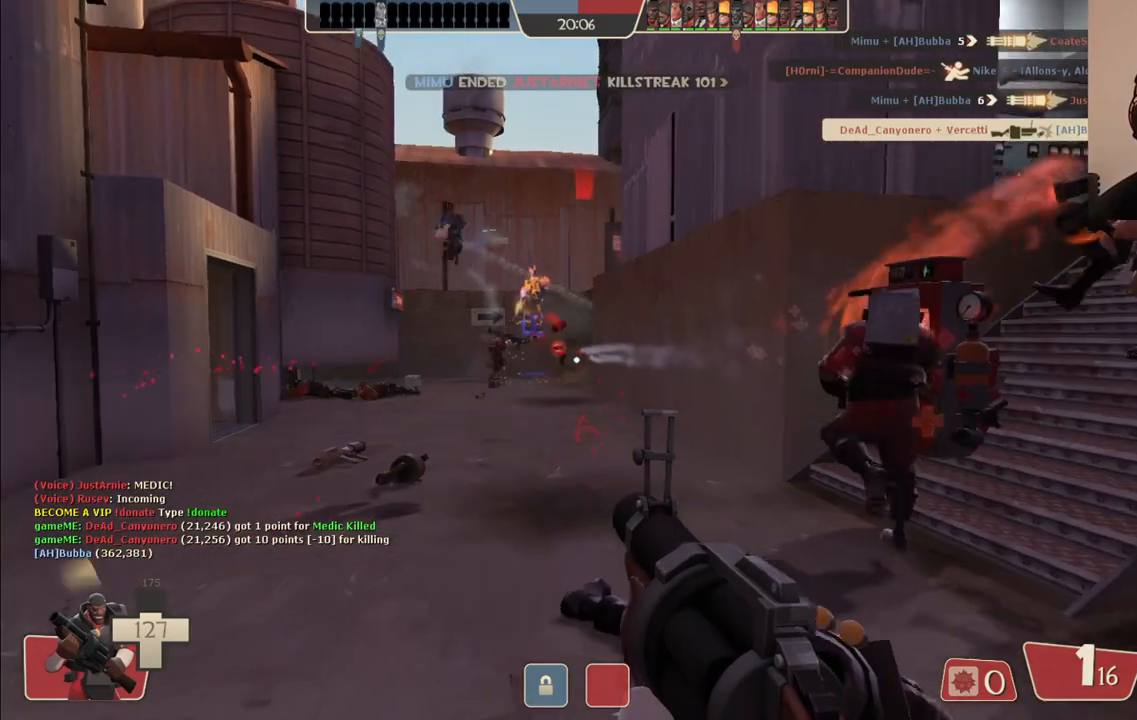
{"buttons": ["R2"], "left_stick": "down", "right_stick": "center", "events": []}
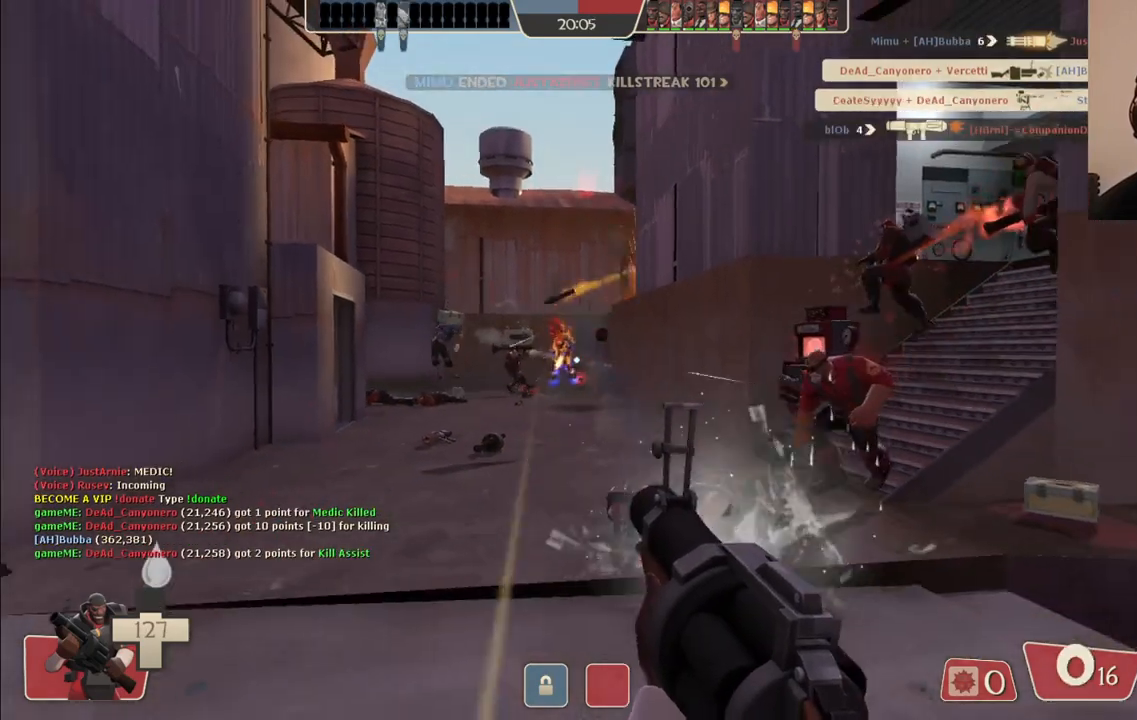
{"buttons": ["R2"], "left_stick": "down", "right_stick": "center", "events": []}
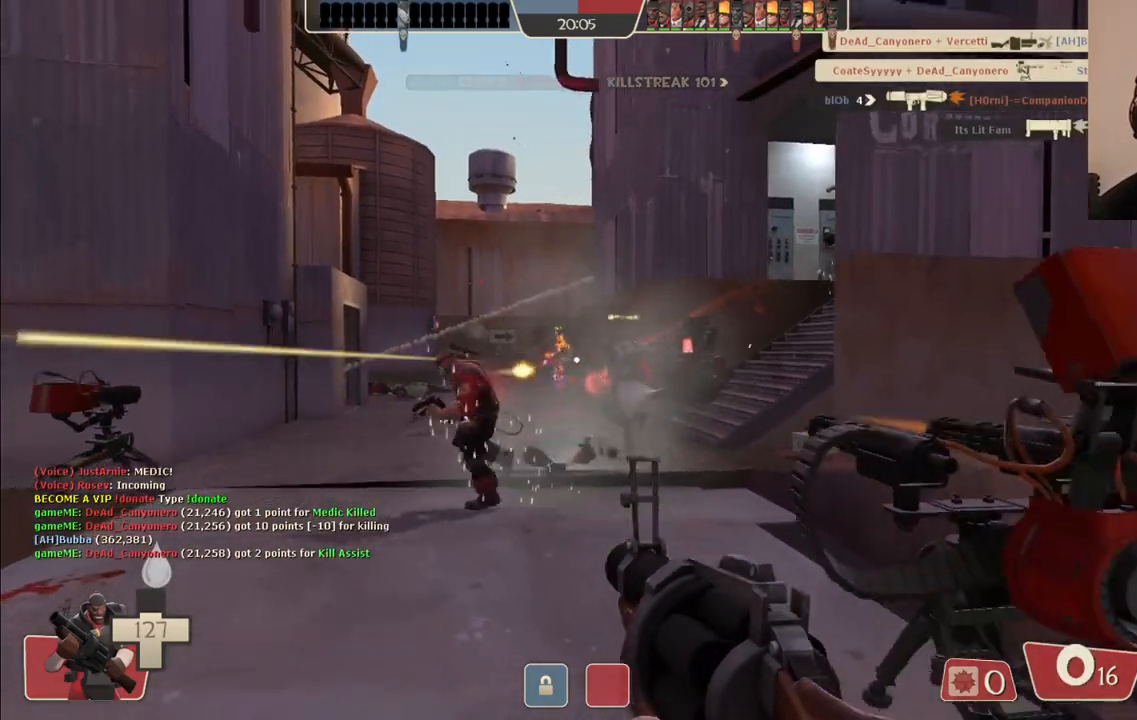
{"buttons": [], "left_stick": "down-left", "right_stick": "center", "events": [[217, "R2", "up"], [283, "SQUARE", "down"], [367, "SQUARE", "up"], [400, "left_stick", "down-left"], [433, "SQUARE", "down"], [500, "SQUARE", "up"]]}
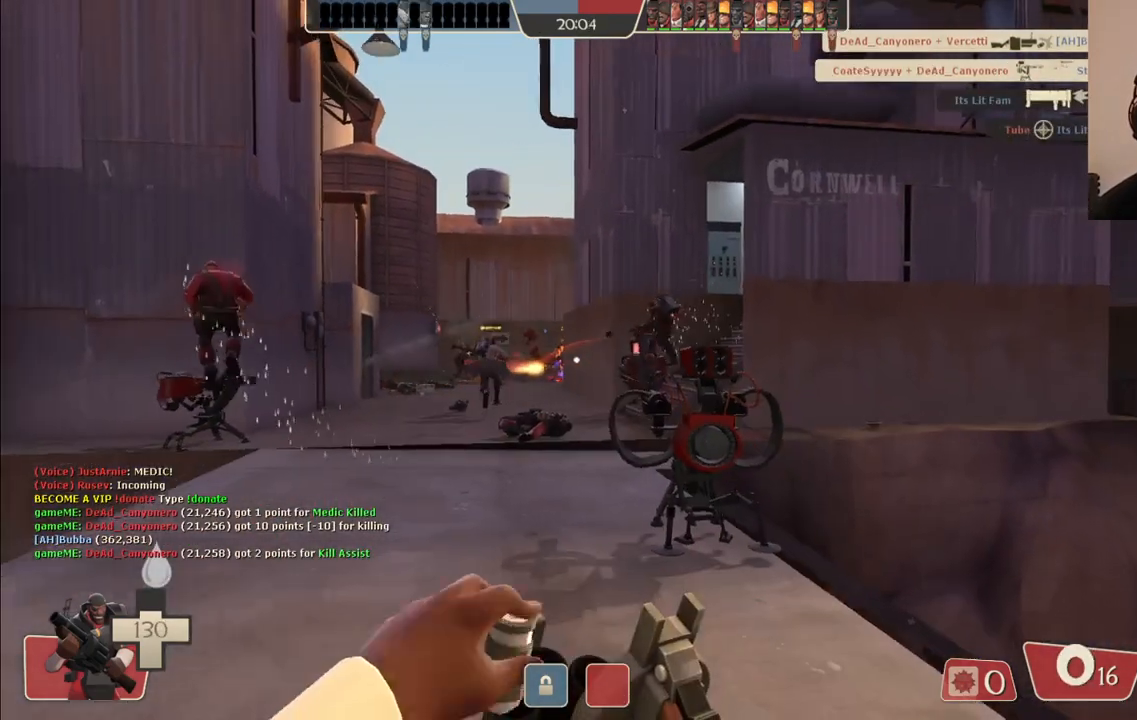
{"buttons": [], "left_stick": "up-left", "right_stick": "center", "events": [[33, "left_stick", "left"], [83, "SQUARE", "down"], [150, "SQUARE", "up"], [167, "left_stick", "up-left"], [233, "SQUARE", "down"], [300, "SQUARE", "up"], [383, "SQUARE", "down"], [467, "SQUARE", "up"]]}
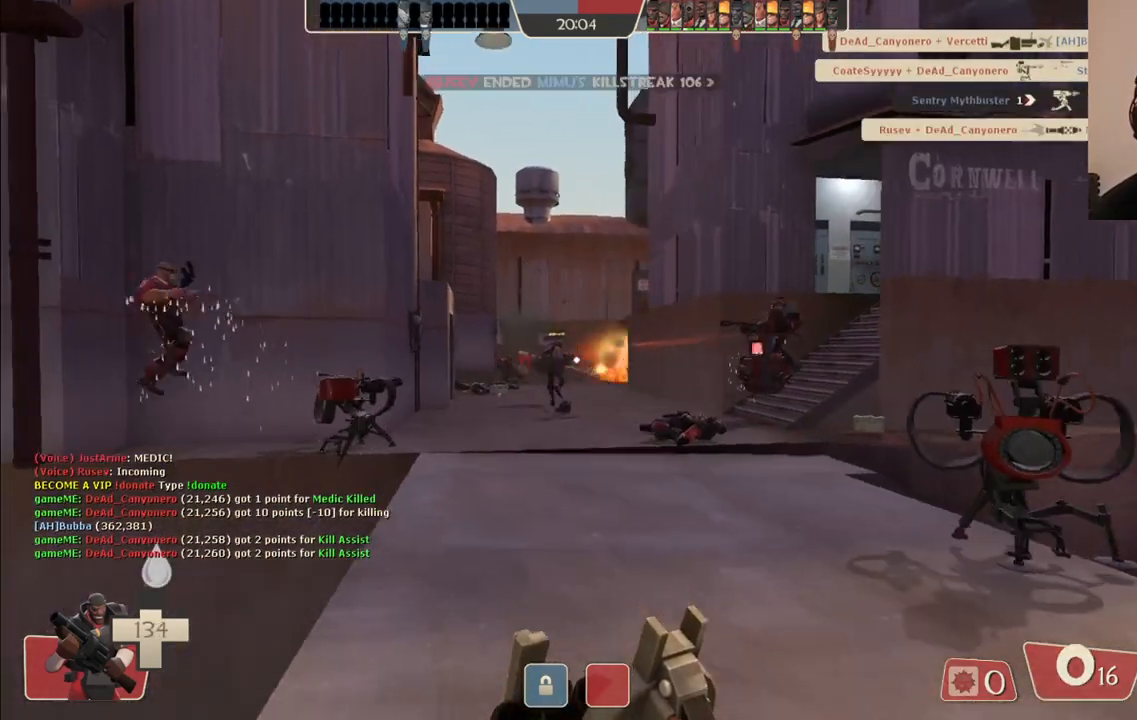
{"buttons": [], "left_stick": "up", "right_stick": "center", "events": [[33, "SQUARE", "down"], [133, "SQUARE", "up"], [200, "left_stick", "up"]]}
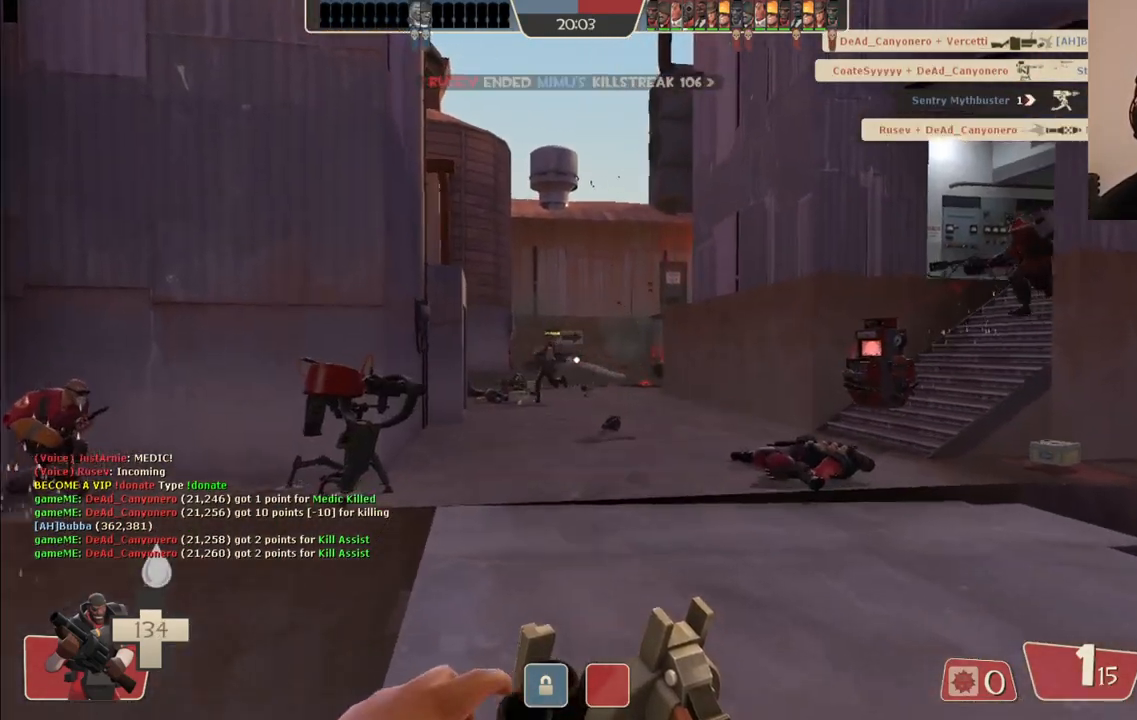
{"buttons": [], "left_stick": "up", "right_stick": "center", "events": []}
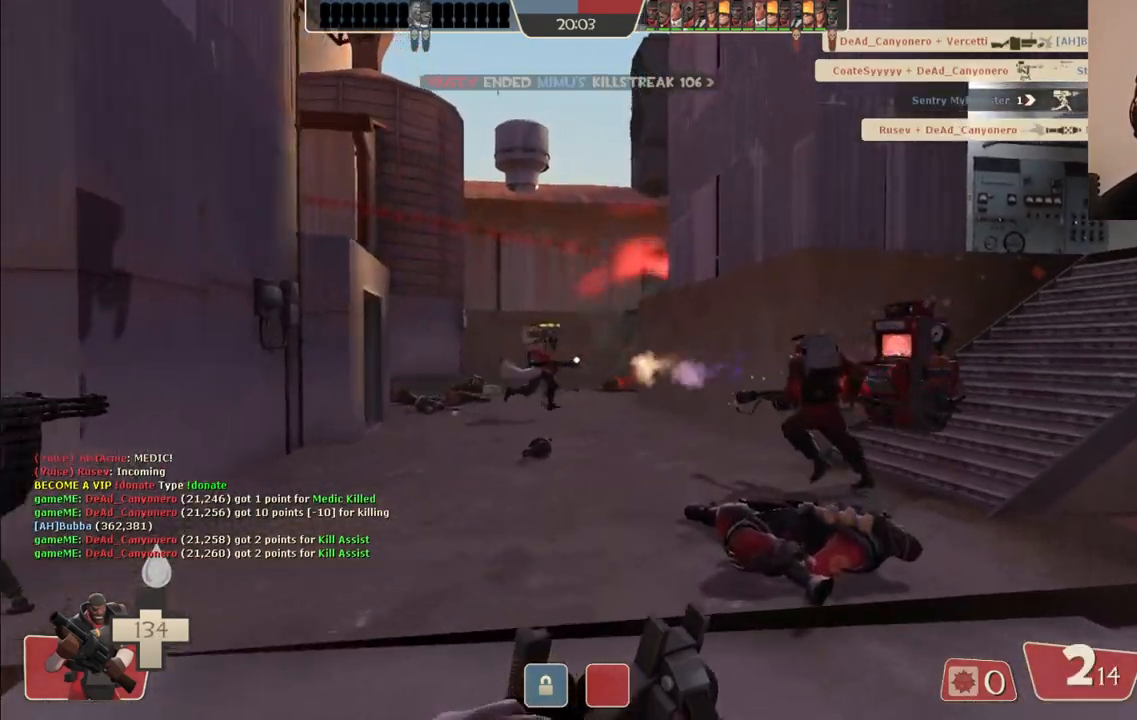
{"buttons": [], "left_stick": "up", "right_stick": "center", "events": []}
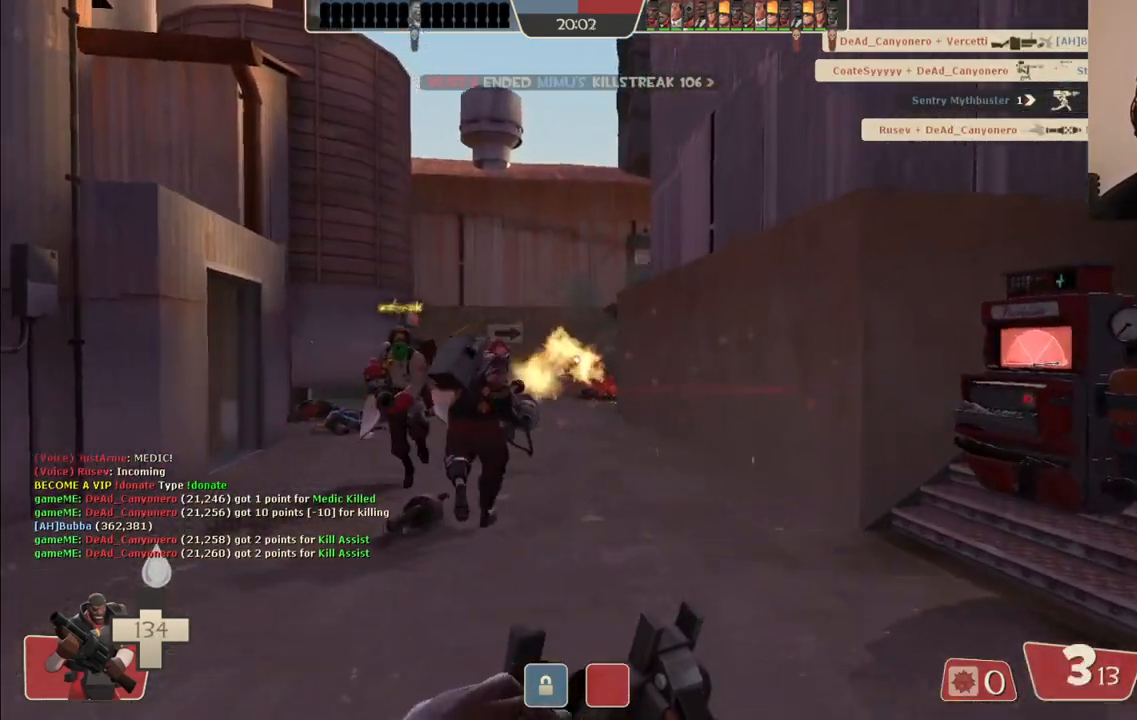
{"buttons": [], "left_stick": "up-left", "right_stick": "center", "events": [[267, "left_stick", "up-left"]]}
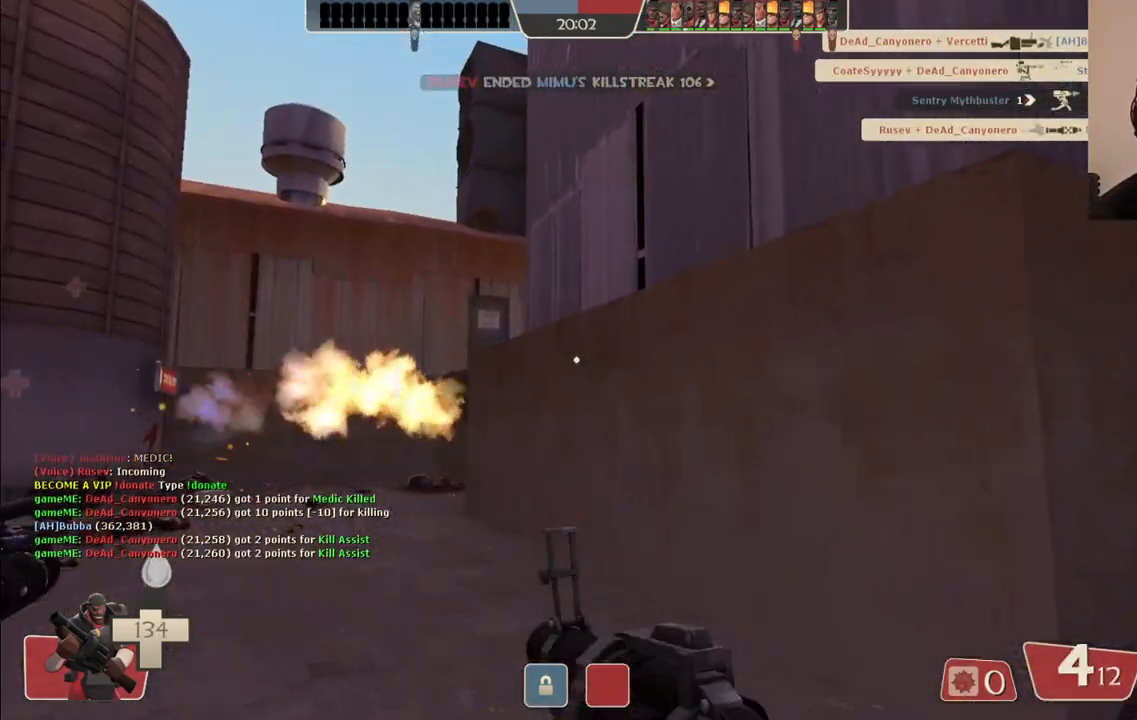
{"buttons": [], "left_stick": "up-left", "right_stick": "center", "events": []}
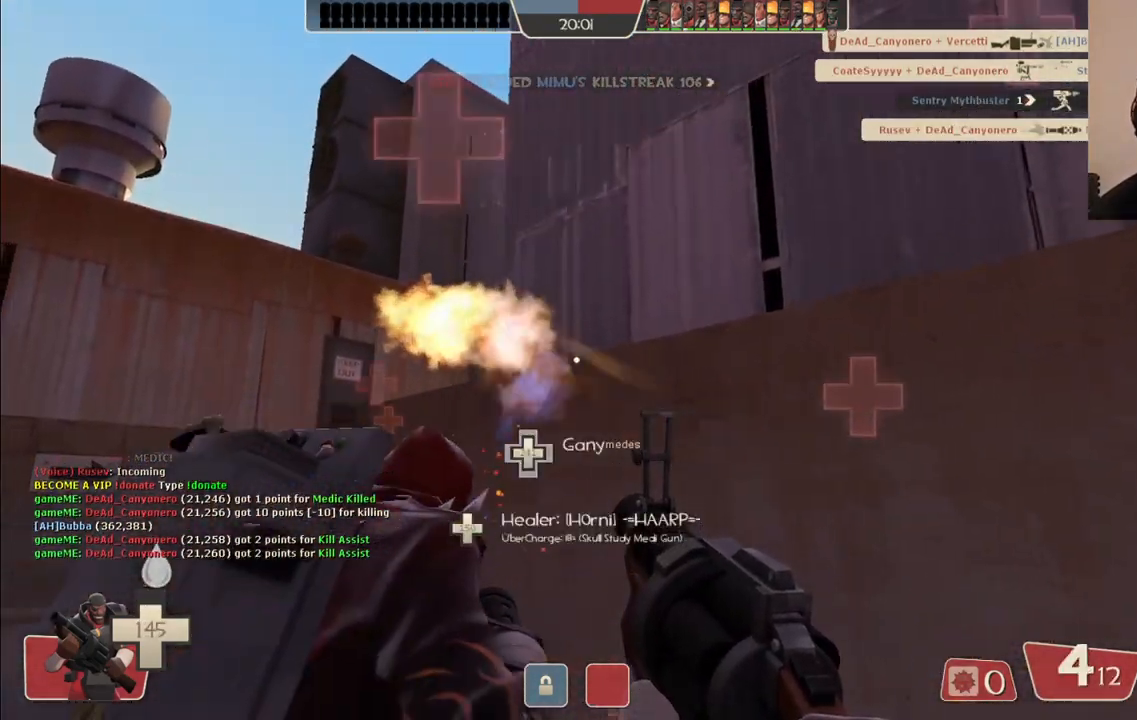
{"buttons": ["R2"], "left_stick": "up-left", "right_stick": "center", "events": [[217, "R2", "down"]]}
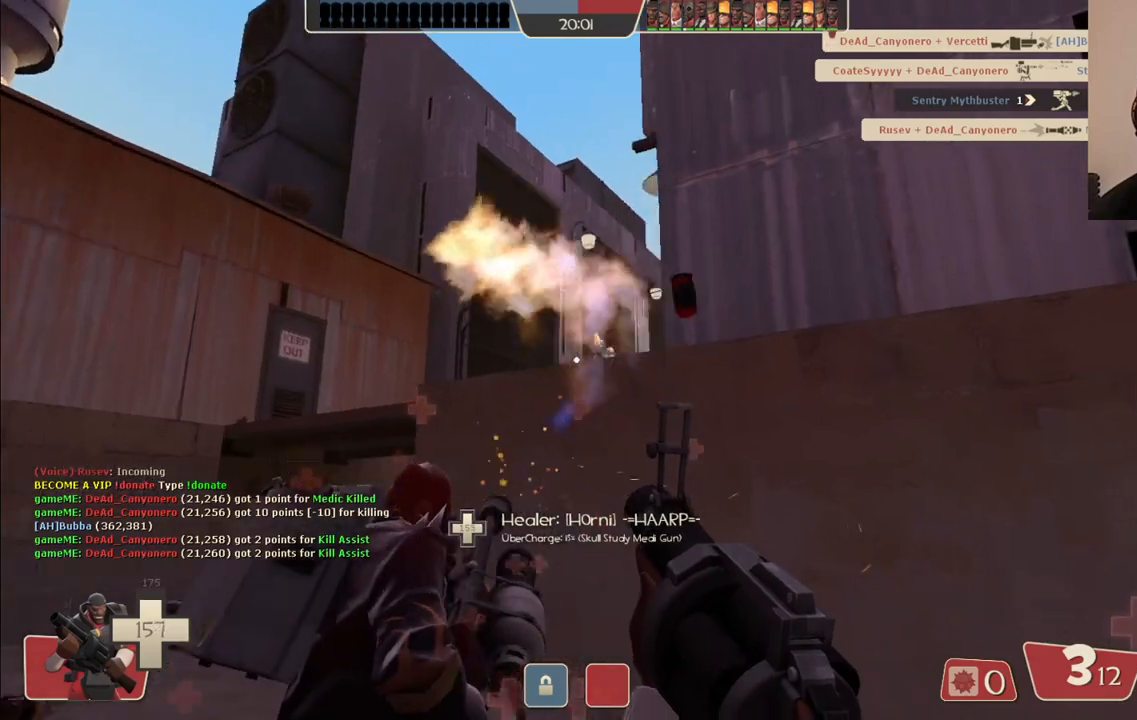
{"buttons": ["R2"], "left_stick": "down", "right_stick": "center", "events": [[433, "left_stick", "down"]]}
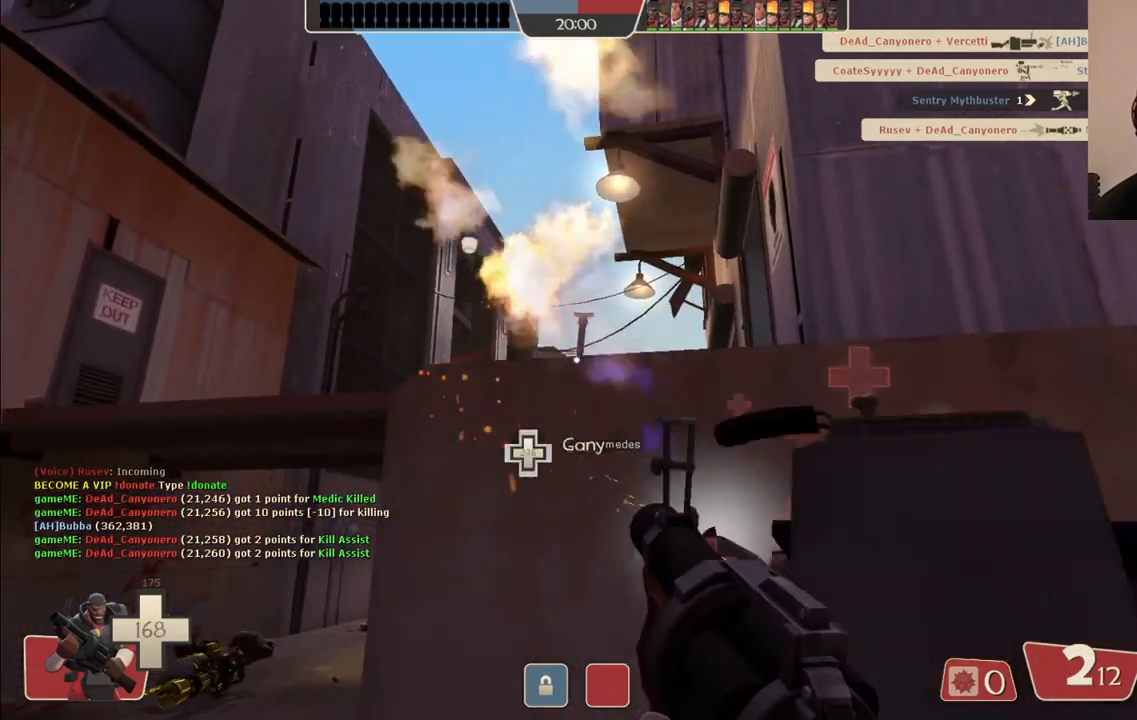
{"buttons": ["R2"], "left_stick": "up-right", "right_stick": "center", "events": [[33, "left_stick", "down-right"], [183, "left_stick", "up"], [300, "left_stick", "down"], [350, "left_stick", "down-right"], [500, "left_stick", "up-right"]]}
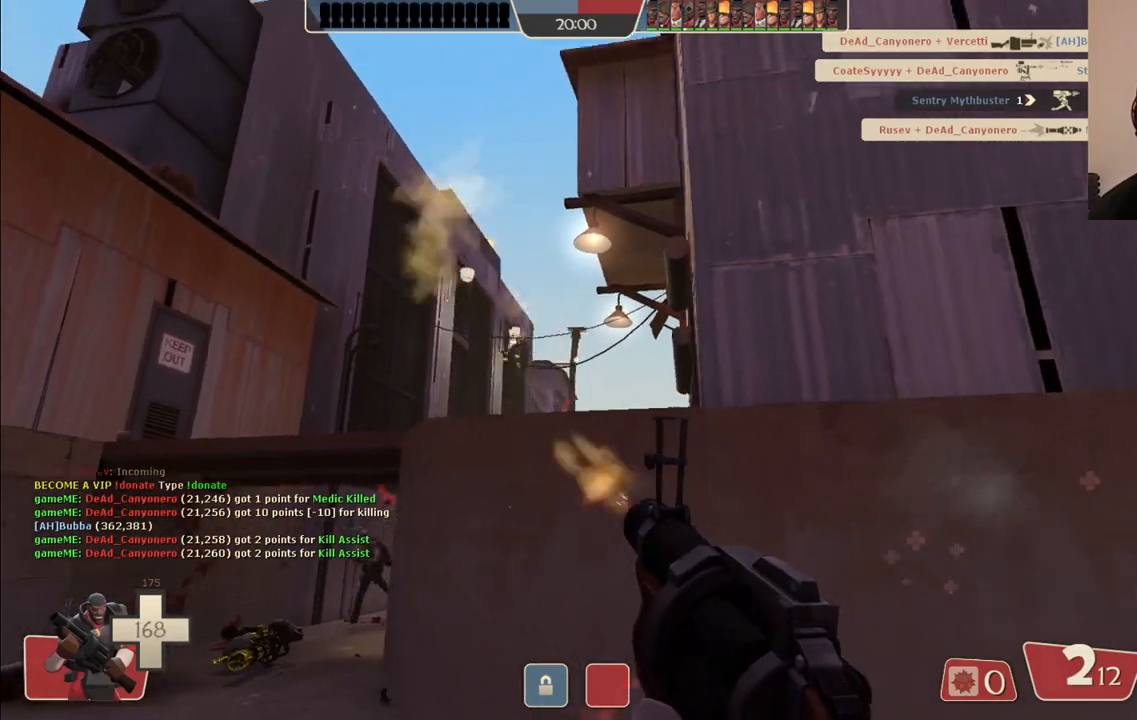
{"buttons": ["R2"], "left_stick": "up-right", "right_stick": "center", "events": [[17, "left_stick", "up-left"], [150, "left_stick", "down-left"], [267, "left_stick", "down-right"], [367, "left_stick", "up-right"]]}
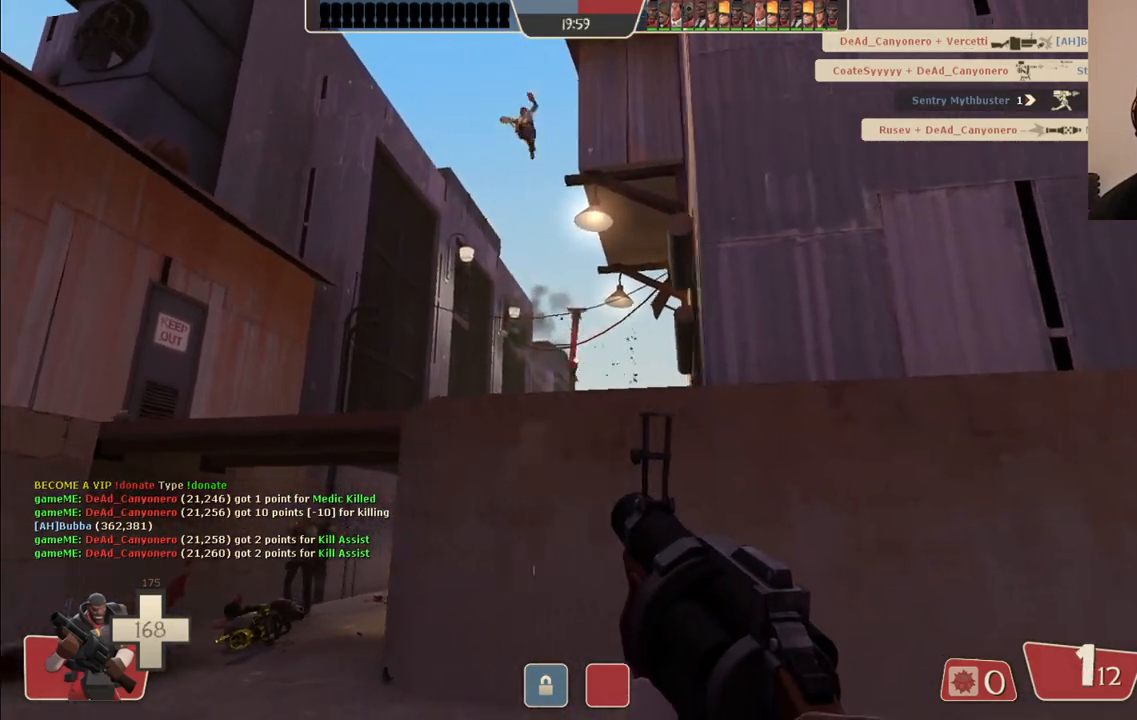
{"buttons": [], "left_stick": "right", "right_stick": "up-left", "events": [[333, "left_stick", "right"], [367, "R2", "up"], [450, "right_stick", "up-left"]]}
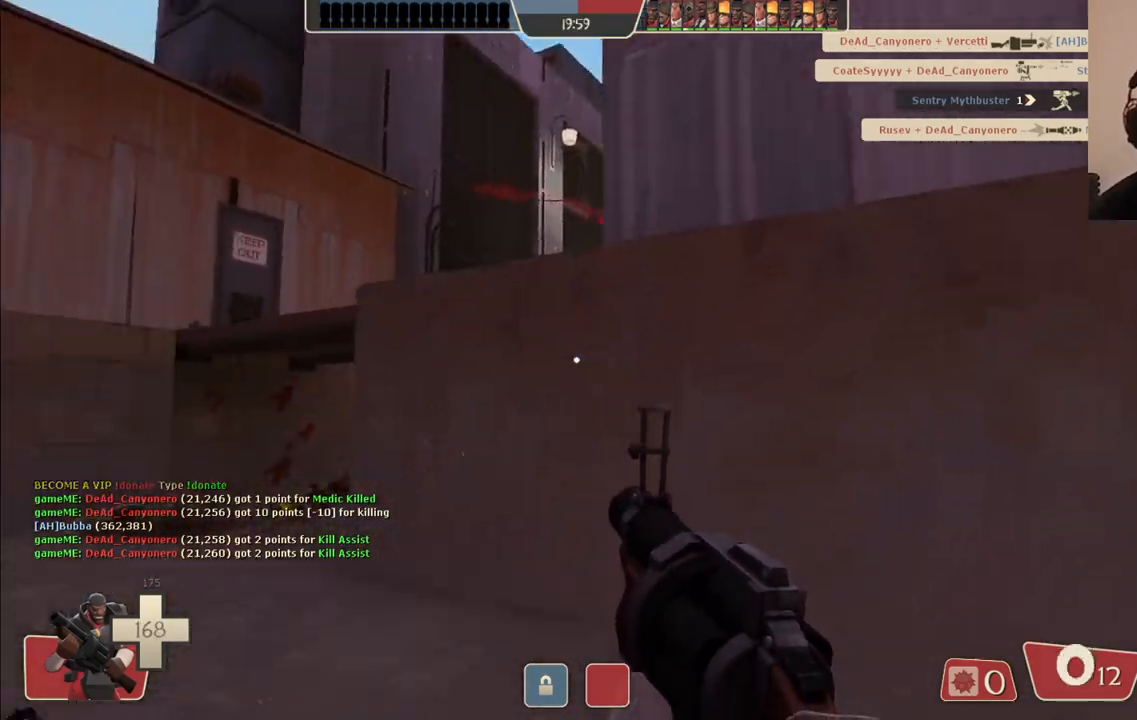
{"buttons": ["SQUARE"], "left_stick": "down-right", "right_stick": "center", "events": [[17, "left_stick", "down-right"], [17, "right_stick", "center"], [233, "right_stick", "down"], [367, "right_stick", "center"], [433, "SQUARE", "down"]]}
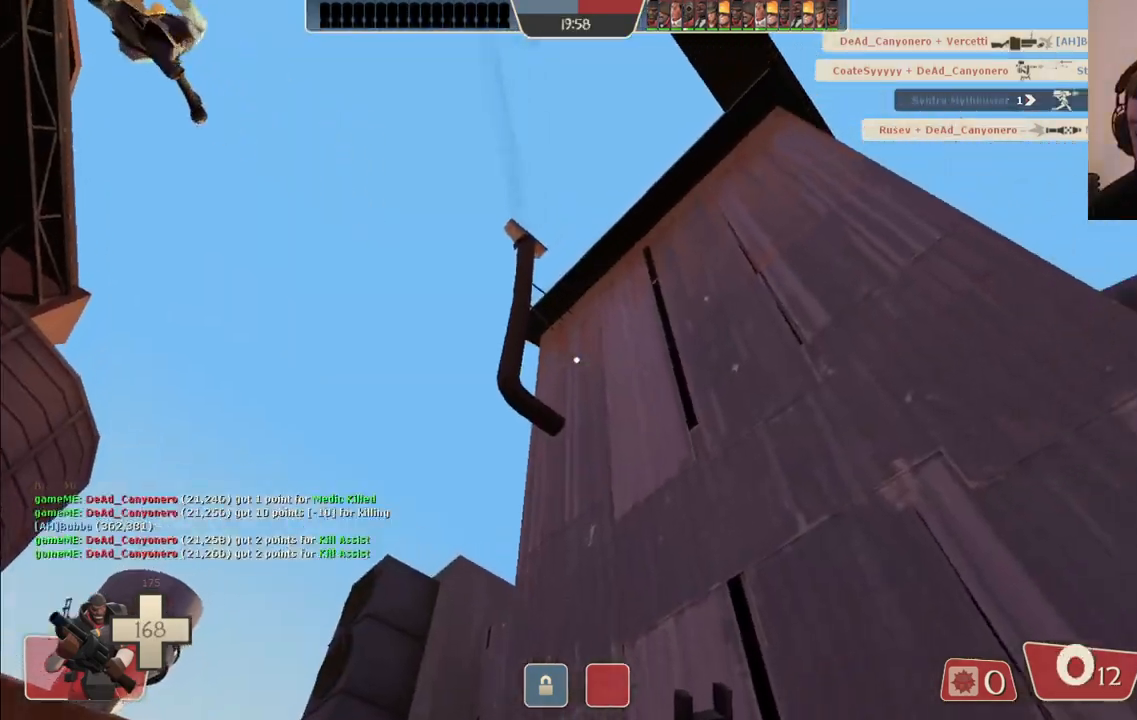
{"buttons": [], "left_stick": "down", "right_stick": "up-left", "events": [[17, "SQUARE", "up"], [200, "right_stick", "left"], [333, "right_stick", "center"], [450, "right_stick", "up-left"], [483, "left_stick", "down"]]}
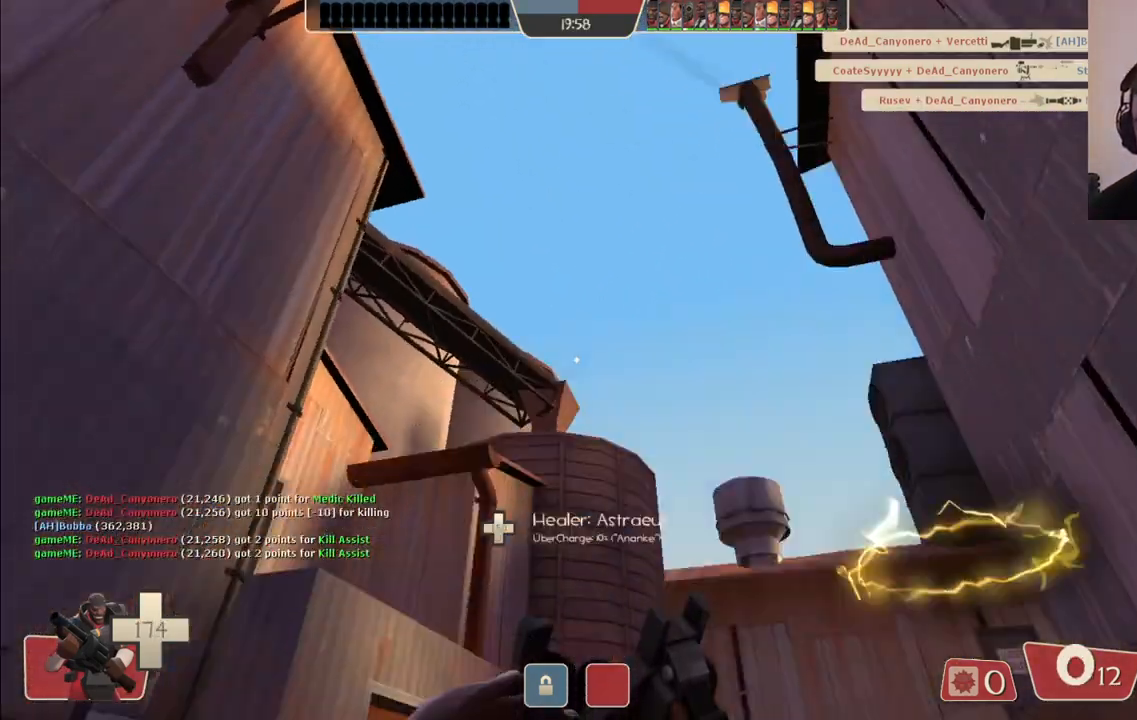
{"buttons": [], "left_stick": "down-left", "right_stick": "center", "events": [[83, "left_stick", "down-left"], [100, "right_stick", "center"], [300, "left_stick", "down"], [300, "right_stick", "up"], [383, "right_stick", "center"], [450, "left_stick", "down-left"]]}
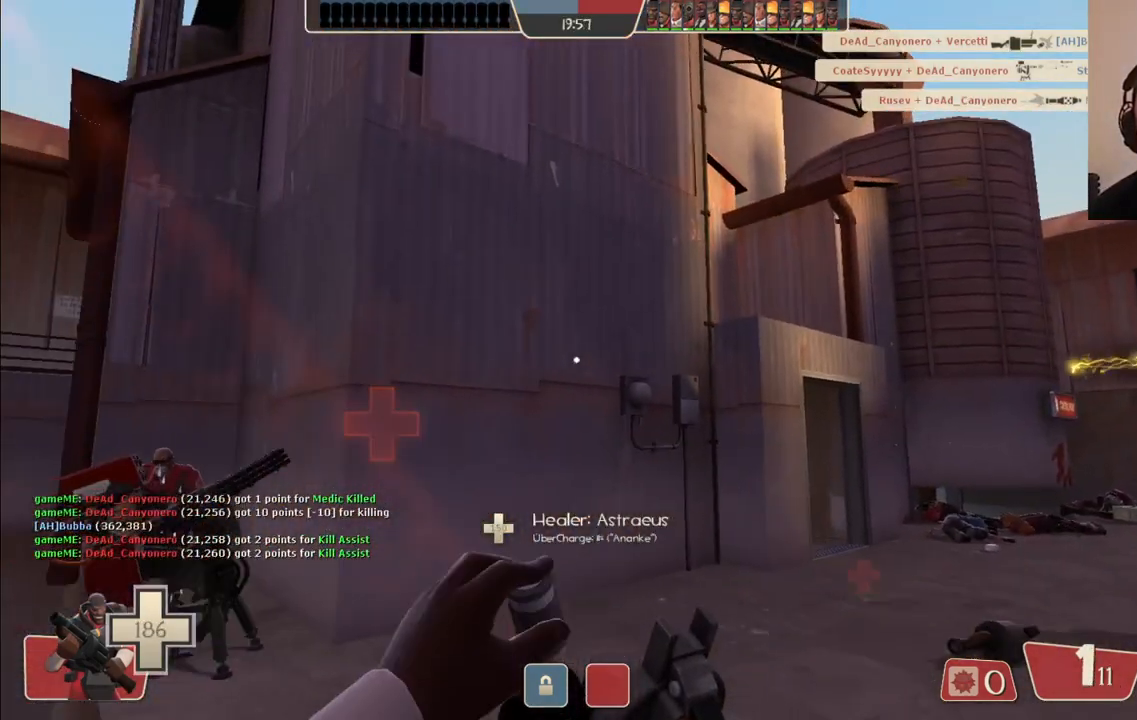
{"buttons": [], "left_stick": "up-left", "right_stick": "center", "events": [[17, "left_stick", "left"], [100, "right_stick", "right"], [250, "right_stick", "center"], [400, "left_stick", "up-left"]]}
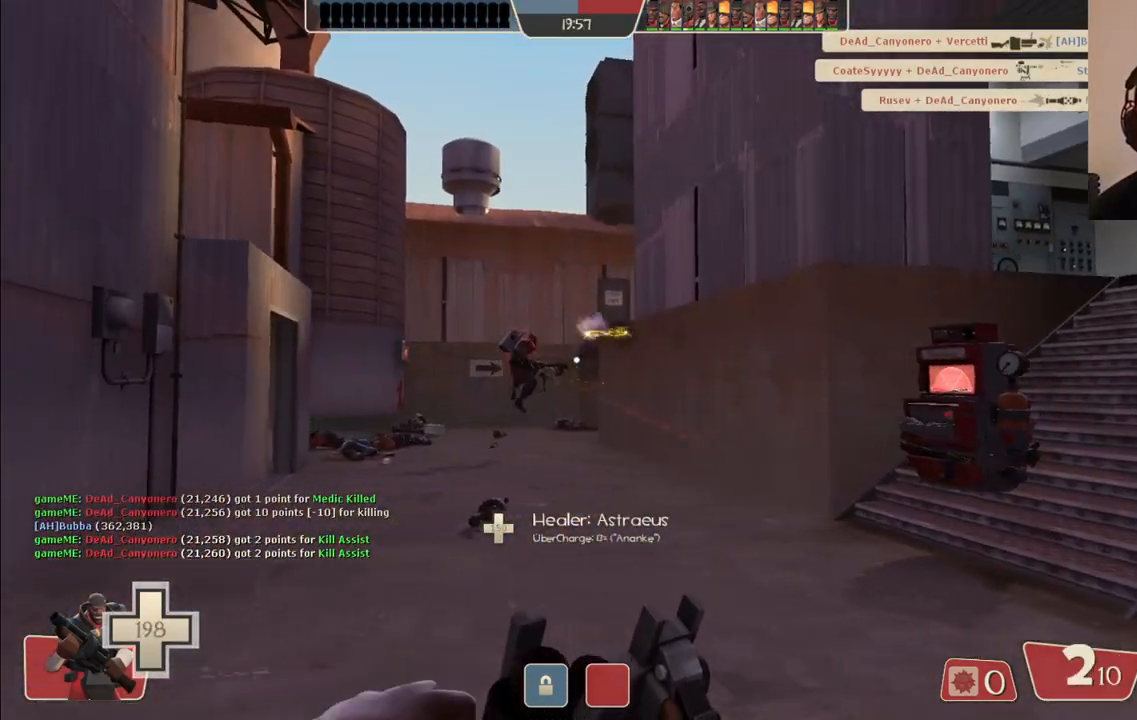
{"buttons": [], "left_stick": "up", "right_stick": "center", "events": [[233, "left_stick", "up"]]}
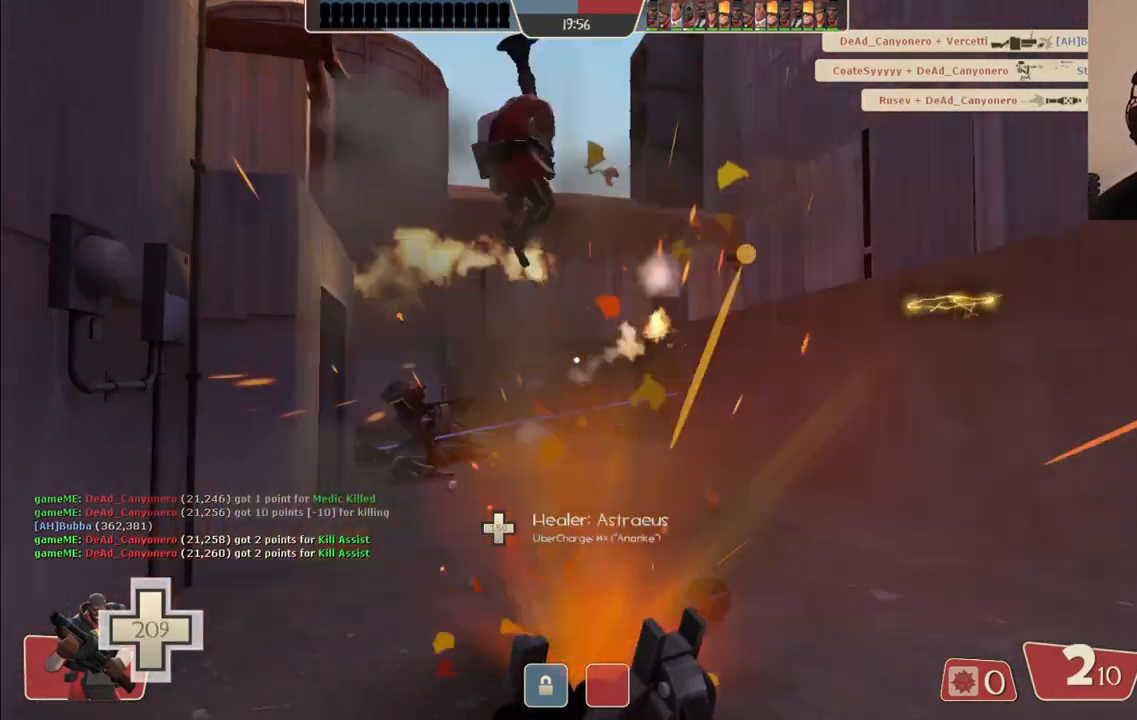
{"buttons": [], "left_stick": "up-left", "right_stick": "center", "events": [[267, "left_stick", "up-left"], [333, "right_stick", "right"], [433, "right_stick", "center"]]}